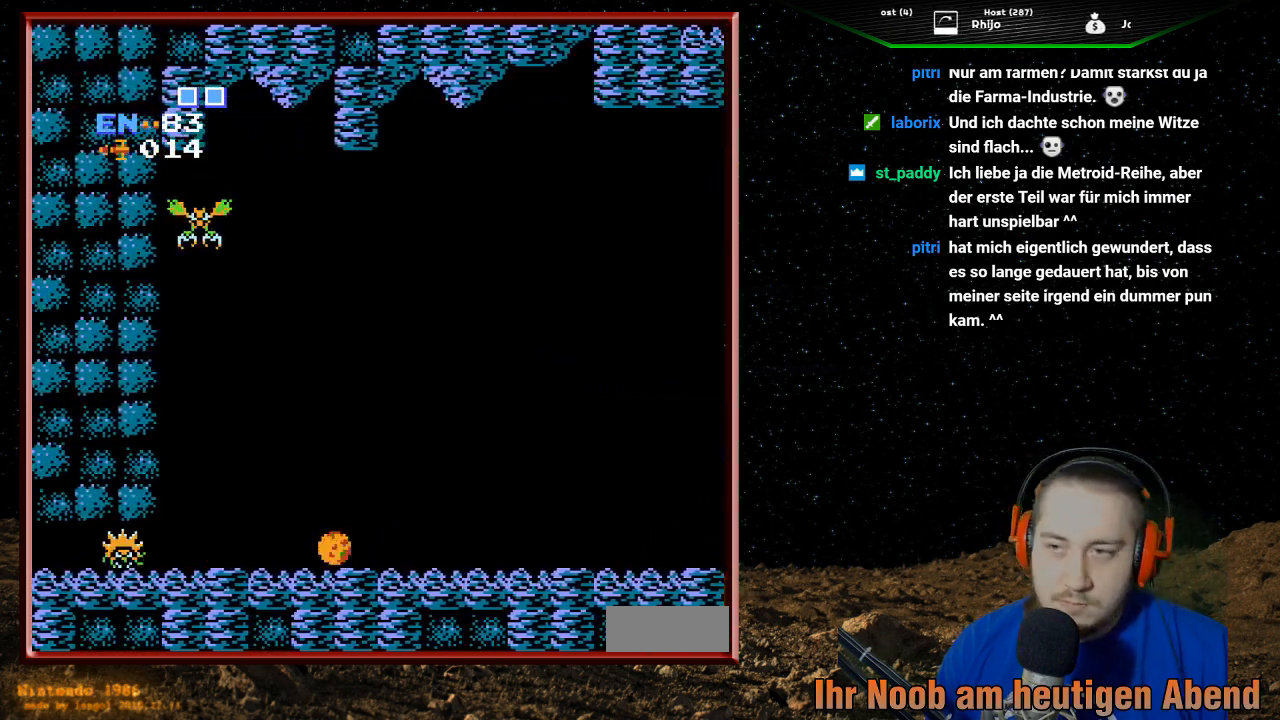
Gameplay with a controller (Nintendo layout); each line is a JSON object with the inputs held at the frame after it. "events" lists button and stick changes between this image and that frame as [ms after this image, input, new state], when the widget could be followed in between. Not read: L3 R3.
{"buttons": ["DPAD_RIGHT"], "events": [[200, "DPAD_LEFT", "up"], [300, "DPAD_RIGHT", "down"], [333, "B", "down"], [433, "B", "up"]]}
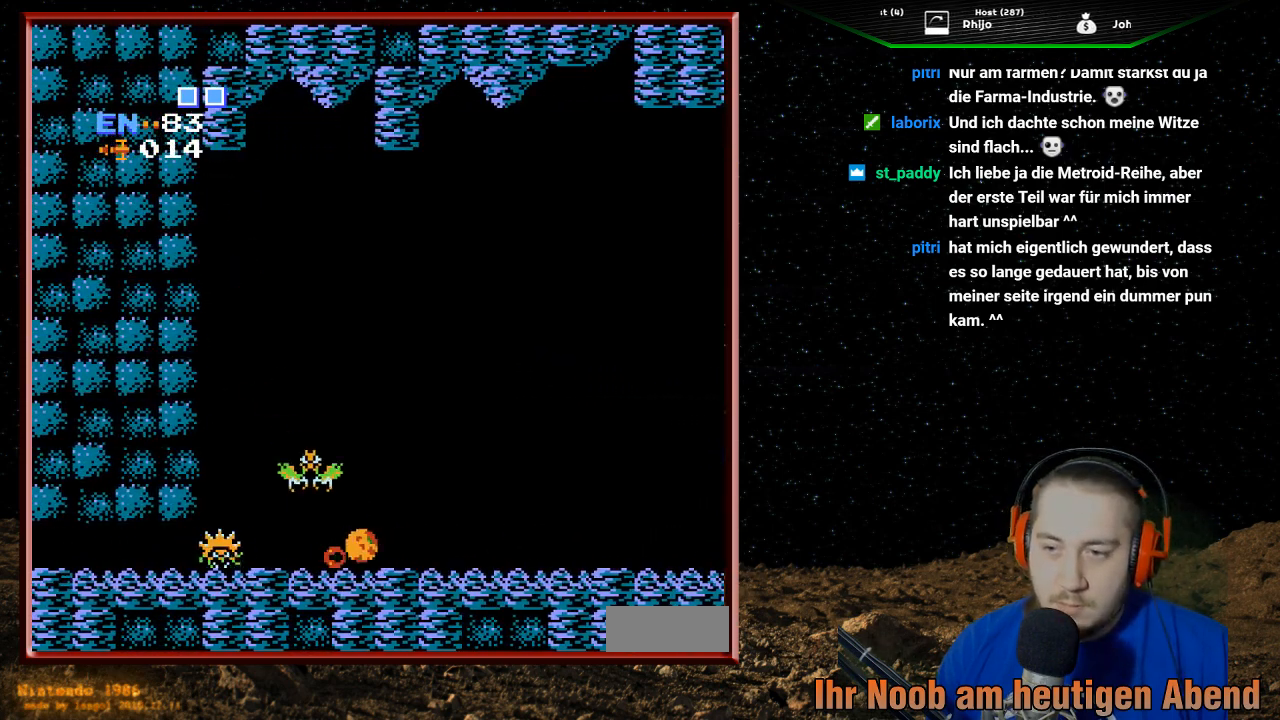
{"buttons": ["DPAD_RIGHT"], "events": [[33, "B", "down"], [100, "B", "up"], [200, "B", "down"], [267, "B", "up"], [333, "B", "down"], [467, "B", "up"]]}
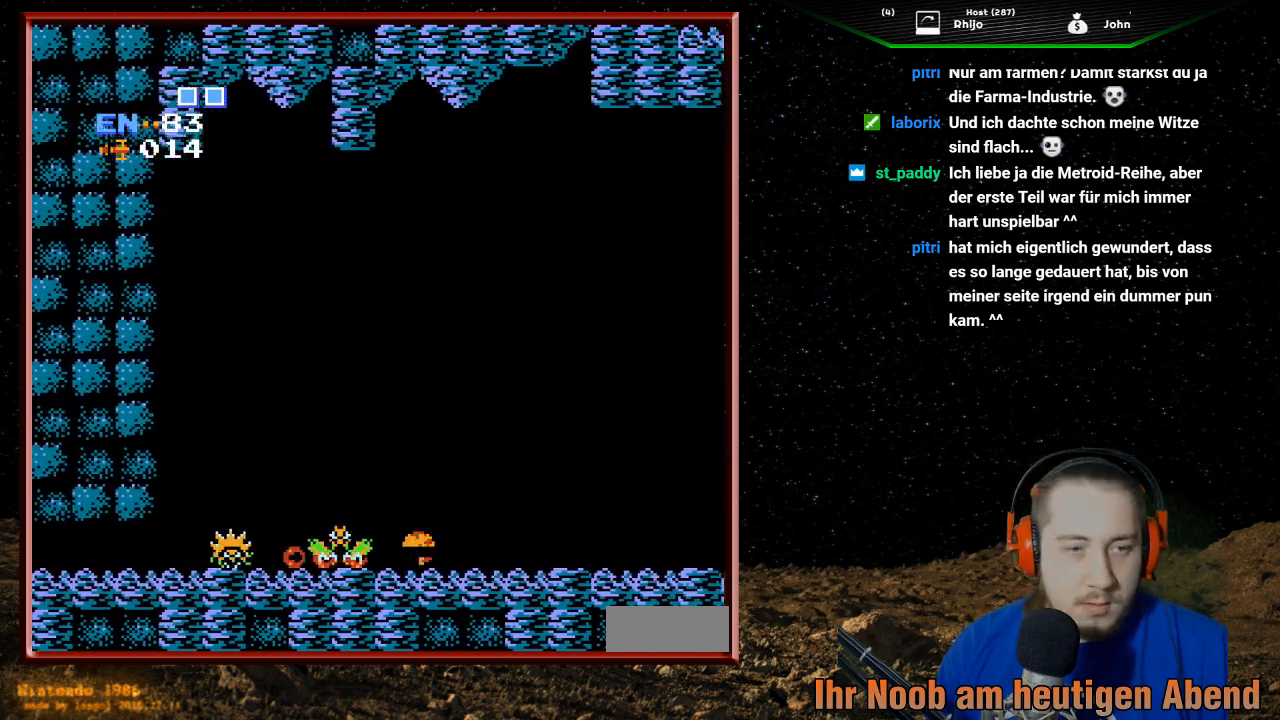
{"buttons": ["DPAD_RIGHT"], "events": []}
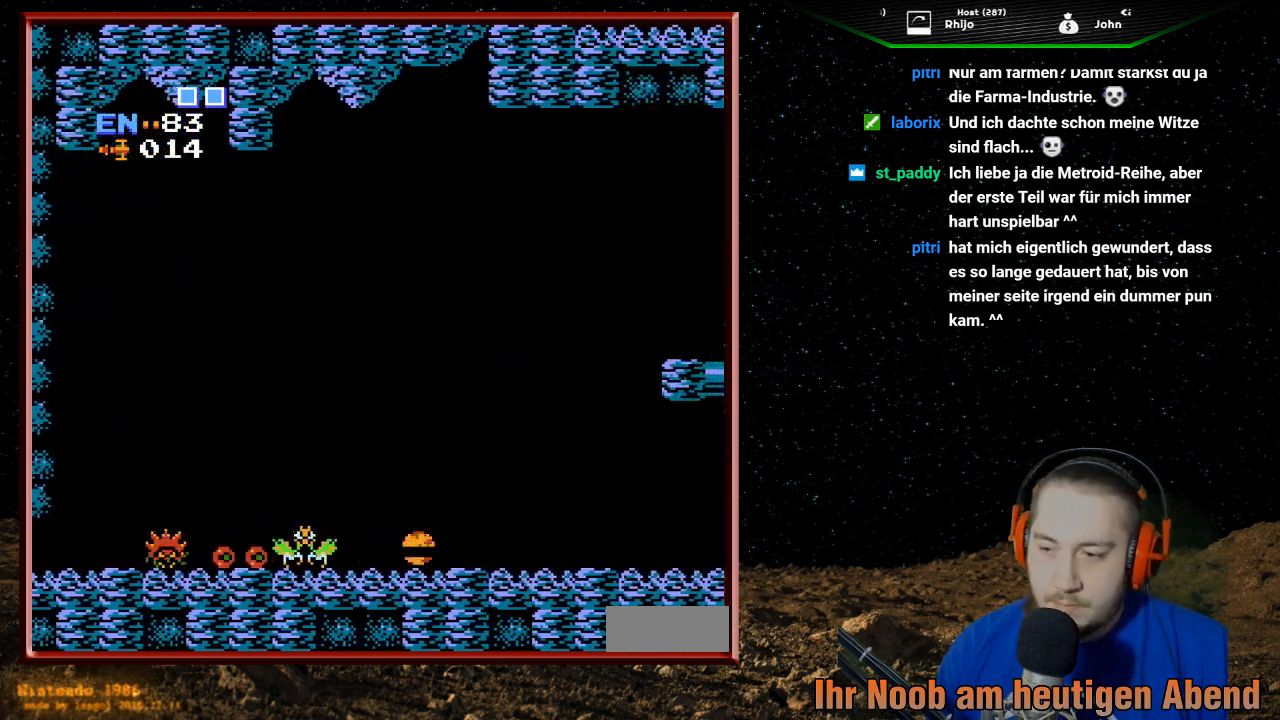
{"buttons": ["B", "DPAD_RIGHT"], "events": [[467, "B", "down"]]}
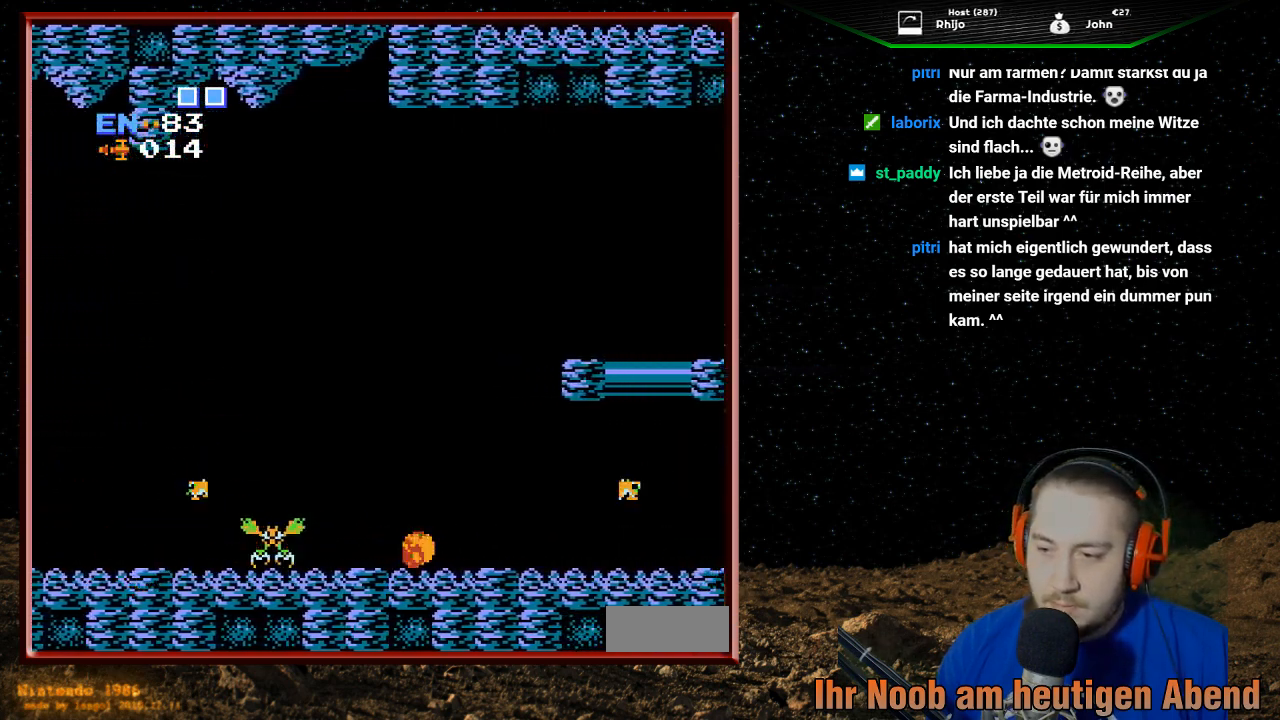
{"buttons": ["DPAD_RIGHT"], "events": [[100, "B", "up"], [167, "B", "down"], [267, "B", "up"], [333, "B", "down"], [433, "B", "up"]]}
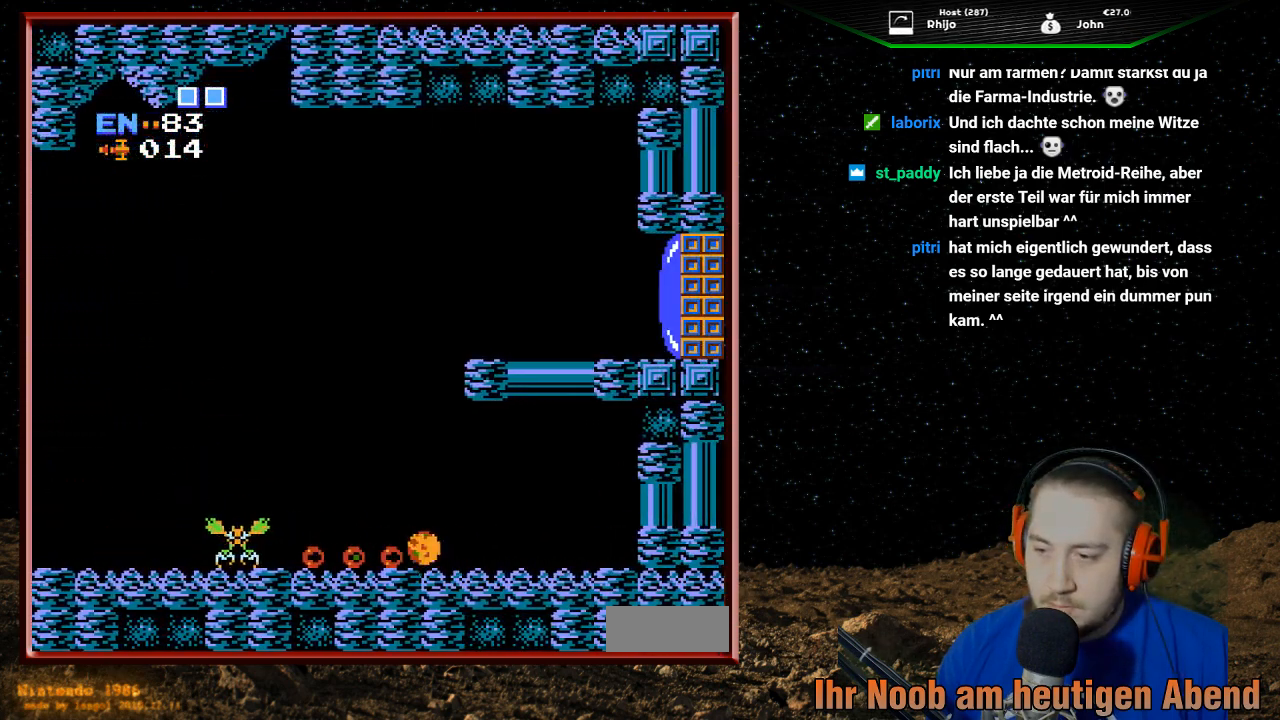
{"buttons": ["DPAD_RIGHT"], "events": [[33, "B", "down"], [133, "B", "up"], [200, "B", "down"], [300, "B", "up"]]}
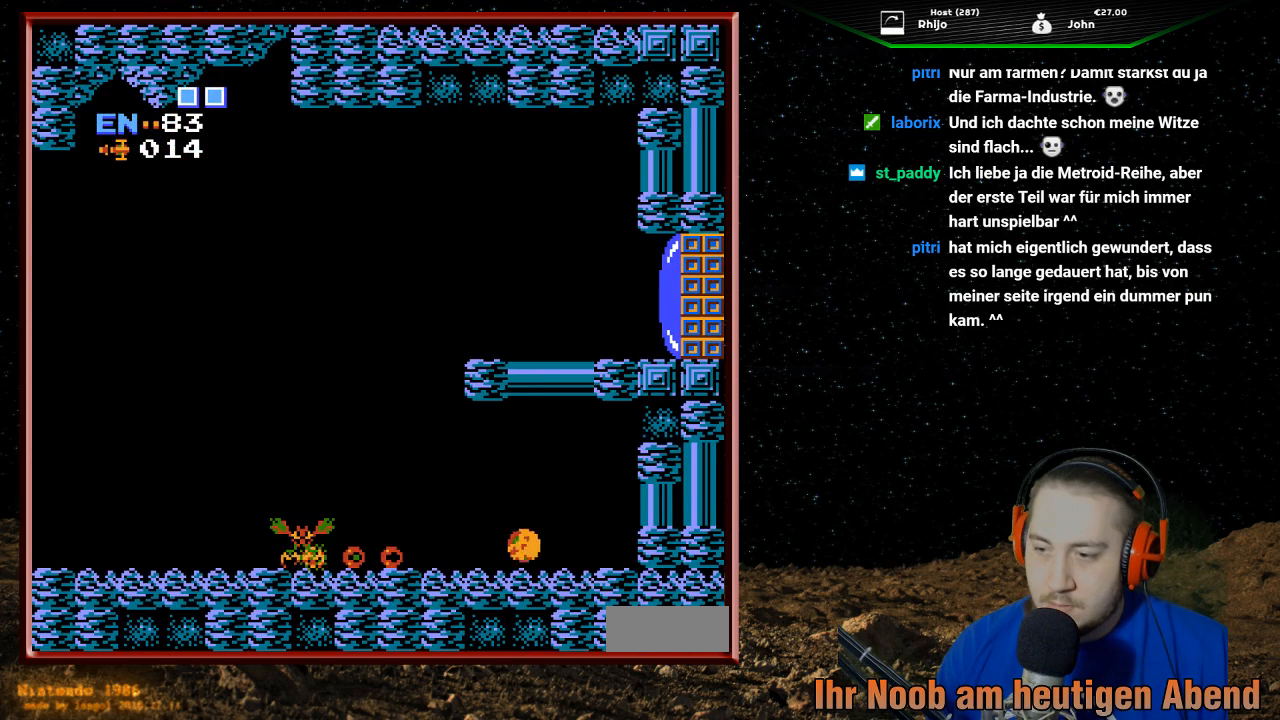
{"buttons": ["DPAD_LEFT"], "events": [[333, "DPAD_RIGHT", "up"], [467, "DPAD_LEFT", "down"]]}
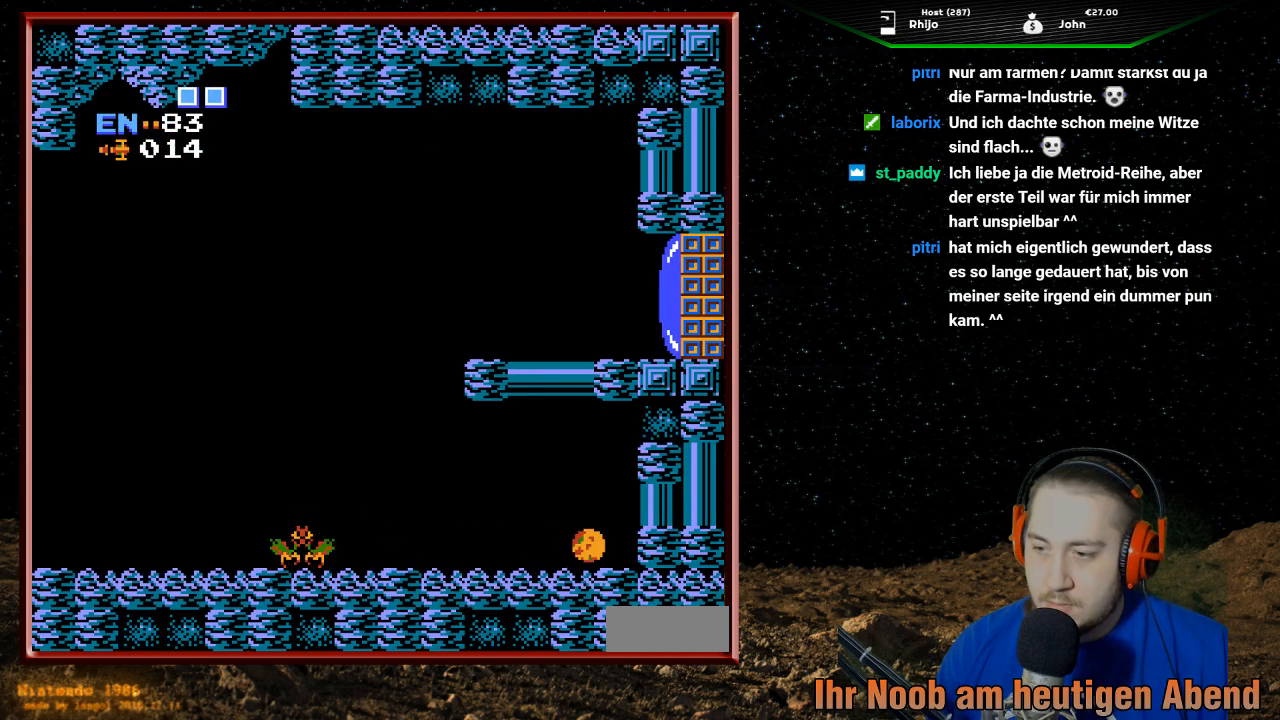
{"buttons": ["DPAD_LEFT"], "events": []}
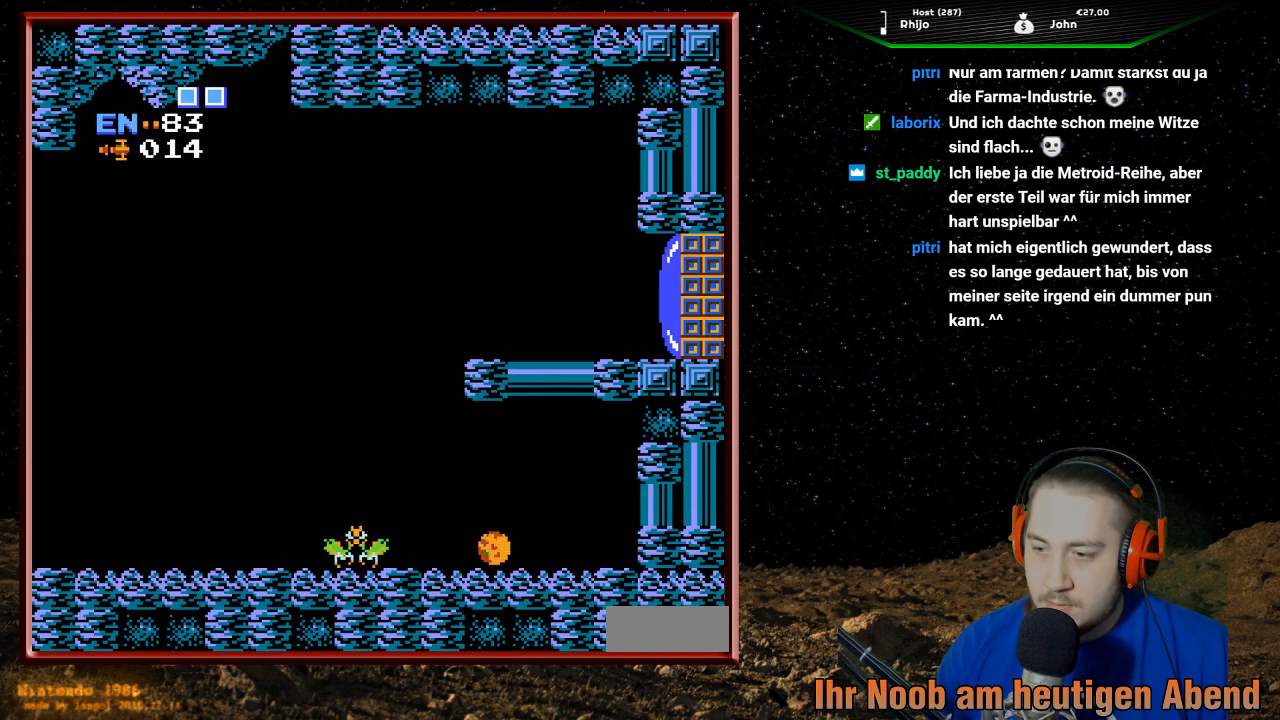
{"buttons": ["DPAD_RIGHT"], "events": [[200, "DPAD_LEFT", "up"], [233, "B", "down"], [233, "DPAD_RIGHT", "down"], [333, "B", "up"], [400, "B", "down"], [500, "B", "up"]]}
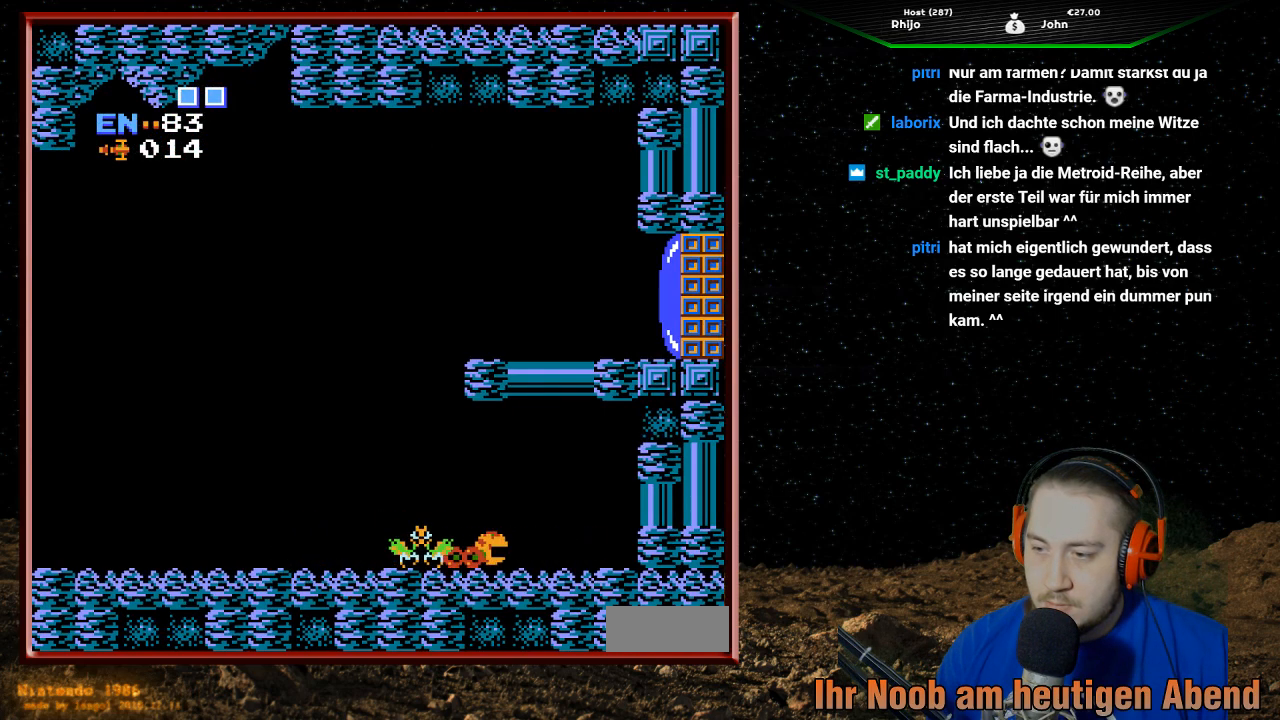
{"buttons": ["DPAD_RIGHT"], "events": [[67, "B", "down"], [200, "B", "up"]]}
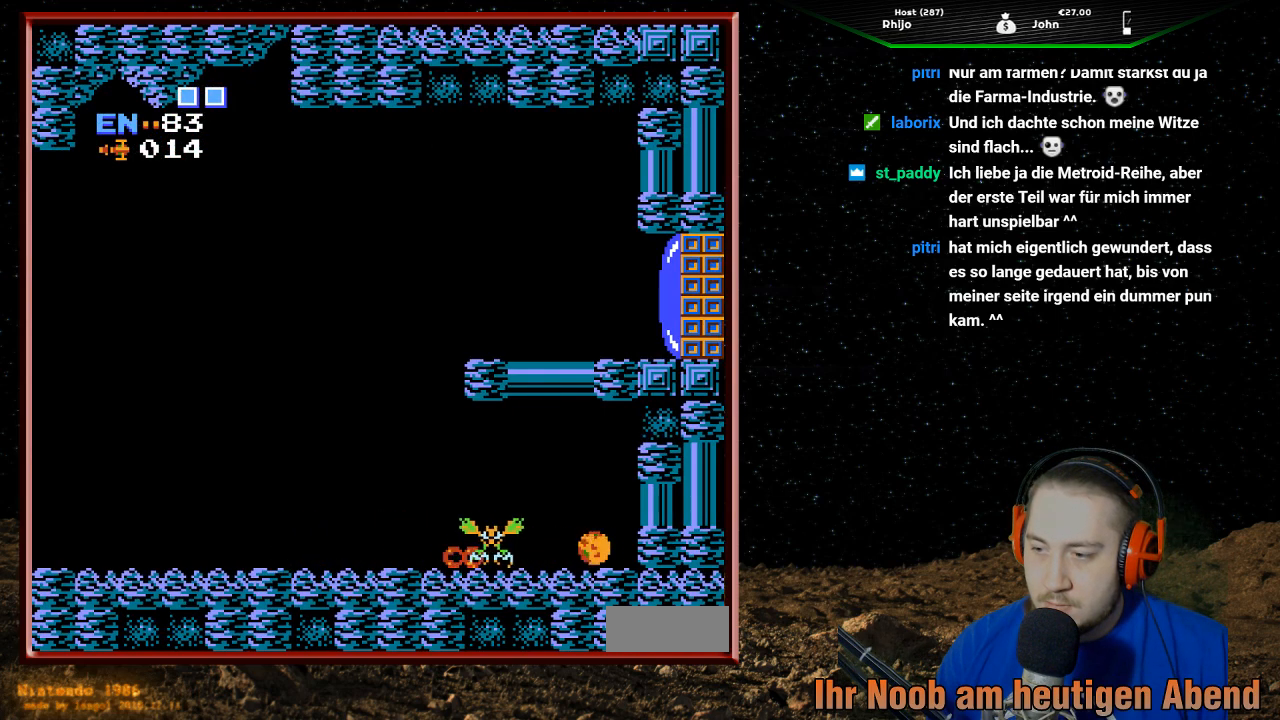
{"buttons": ["DPAD_RIGHT"], "events": []}
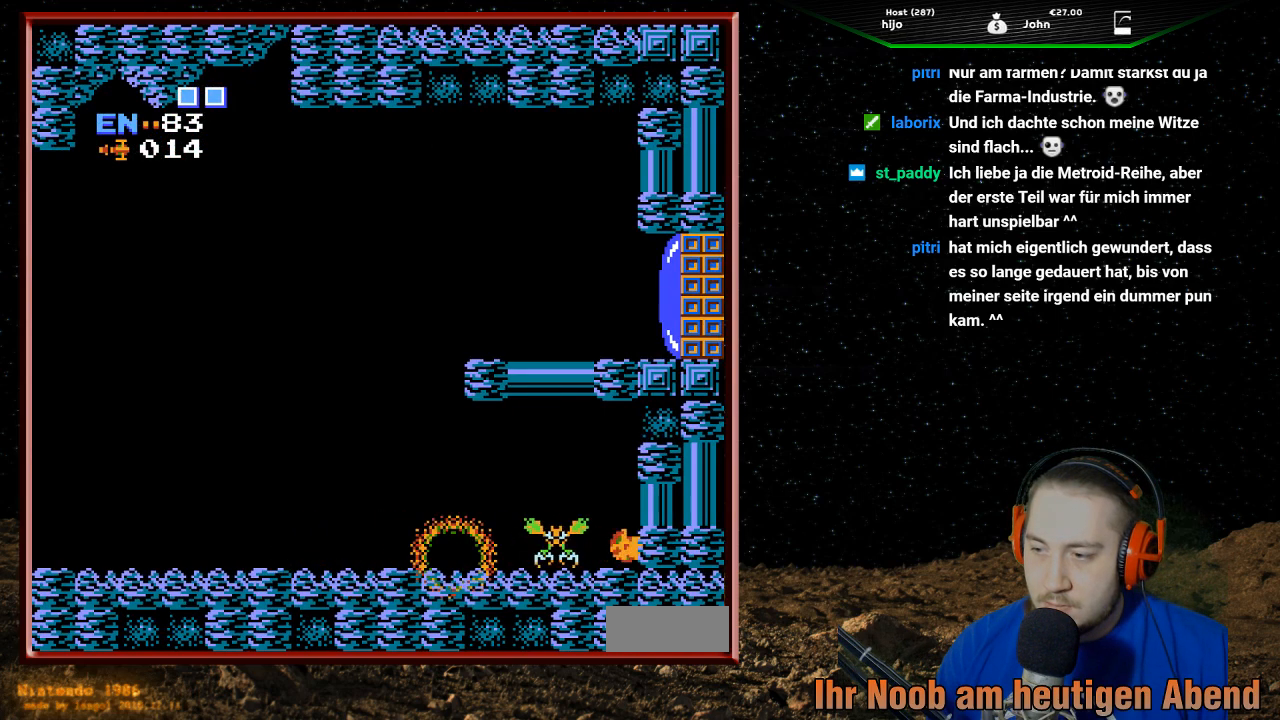
{"buttons": ["DPAD_LEFT"], "events": [[100, "B", "down"], [200, "B", "up"], [233, "B", "down"], [333, "B", "up"], [400, "B", "down"], [433, "DPAD_RIGHT", "up"], [500, "B", "up"], [500, "DPAD_LEFT", "down"]]}
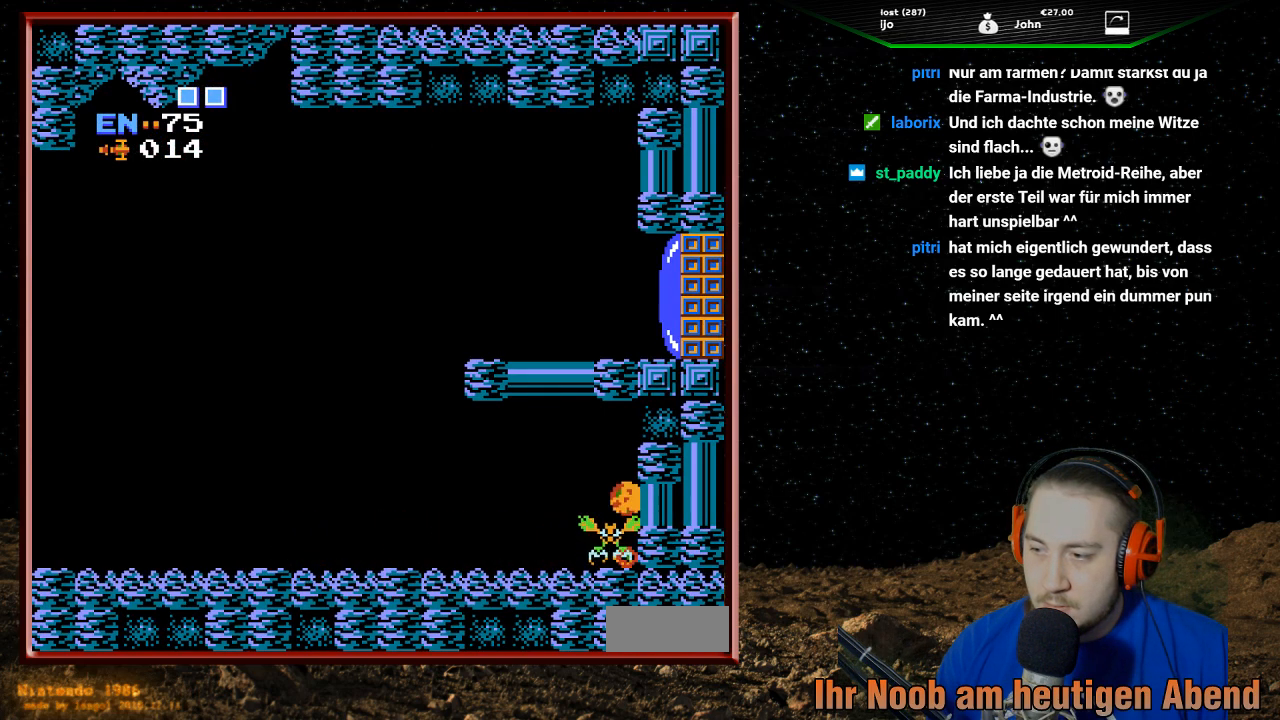
{"buttons": ["DPAD_LEFT"], "events": [[33, "B", "down"], [167, "B", "up"], [300, "B", "down"], [400, "B", "up"]]}
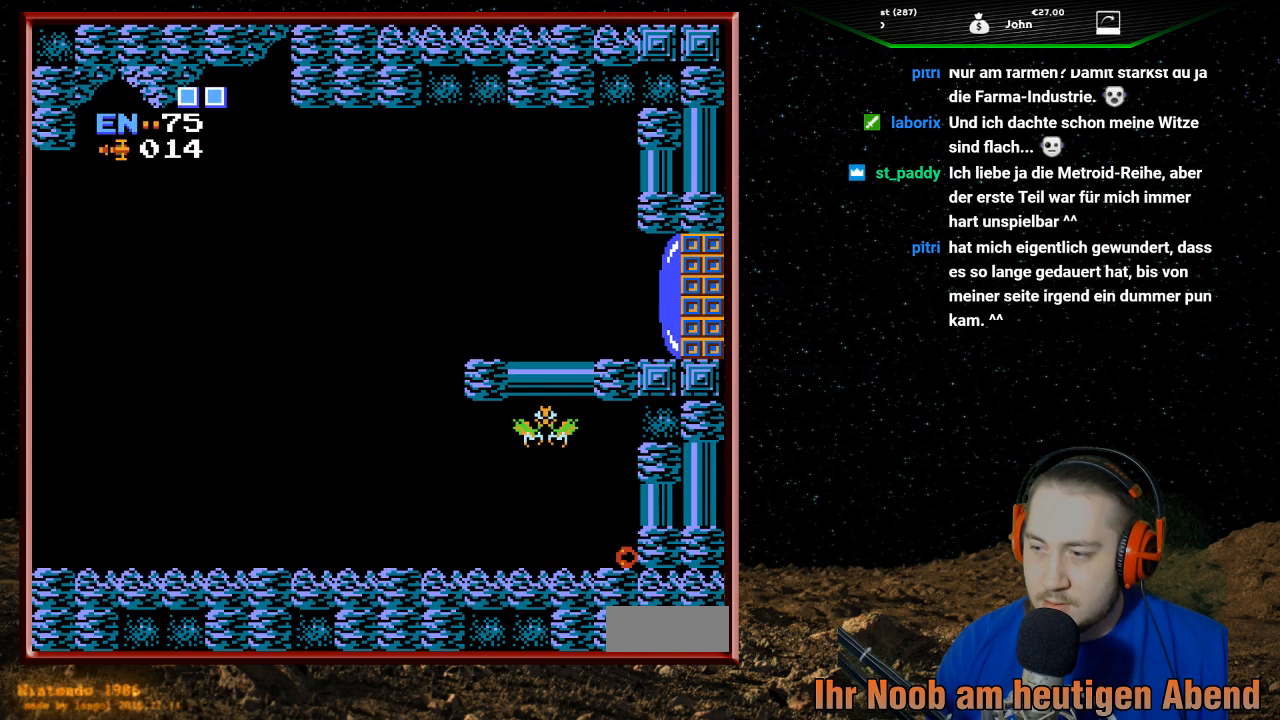
{"buttons": ["B", "DPAD_UP", "DPAD_LEFT"], "events": [[233, "DPAD_UP", "down"], [300, "DPAD_LEFT", "up"], [400, "DPAD_LEFT", "down"], [433, "DPAD_UP", "up"], [500, "B", "down"], [500, "DPAD_UP", "down"]]}
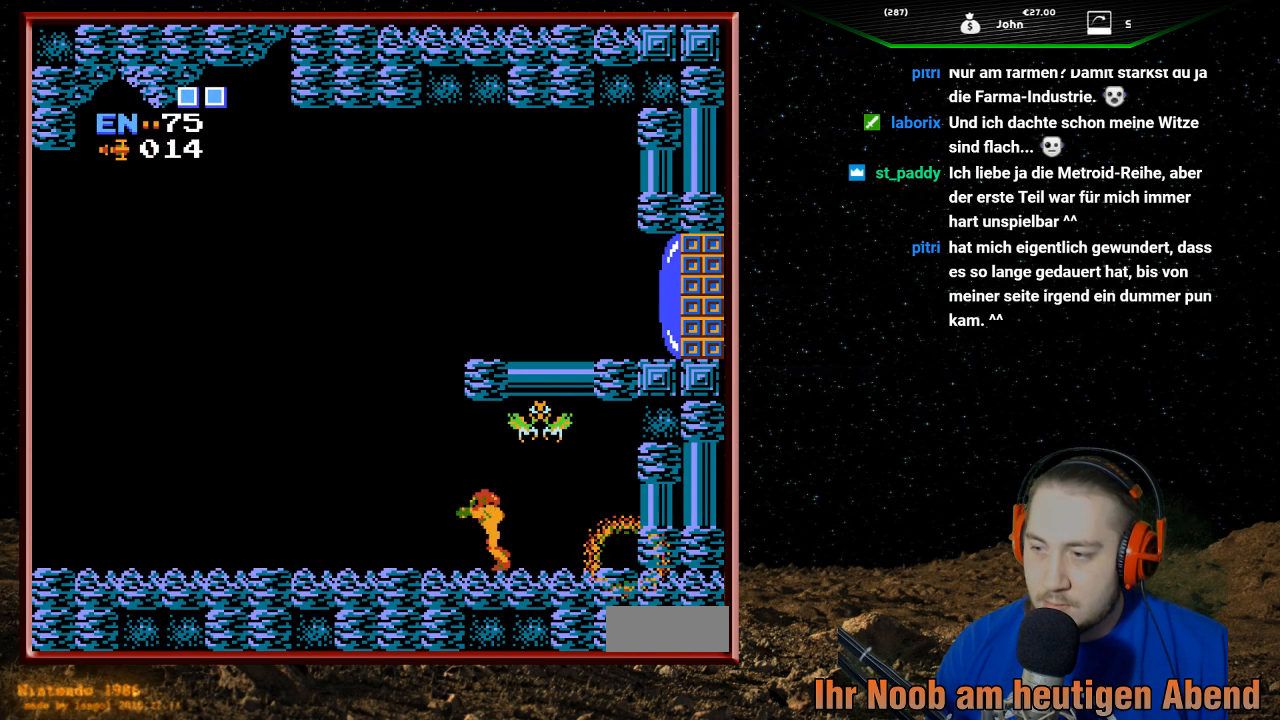
{"buttons": ["DPAD_UP"], "events": [[67, "DPAD_LEFT", "up"], [100, "B", "up"], [167, "B", "down"], [300, "B", "up"], [367, "B", "down"], [500, "B", "up"]]}
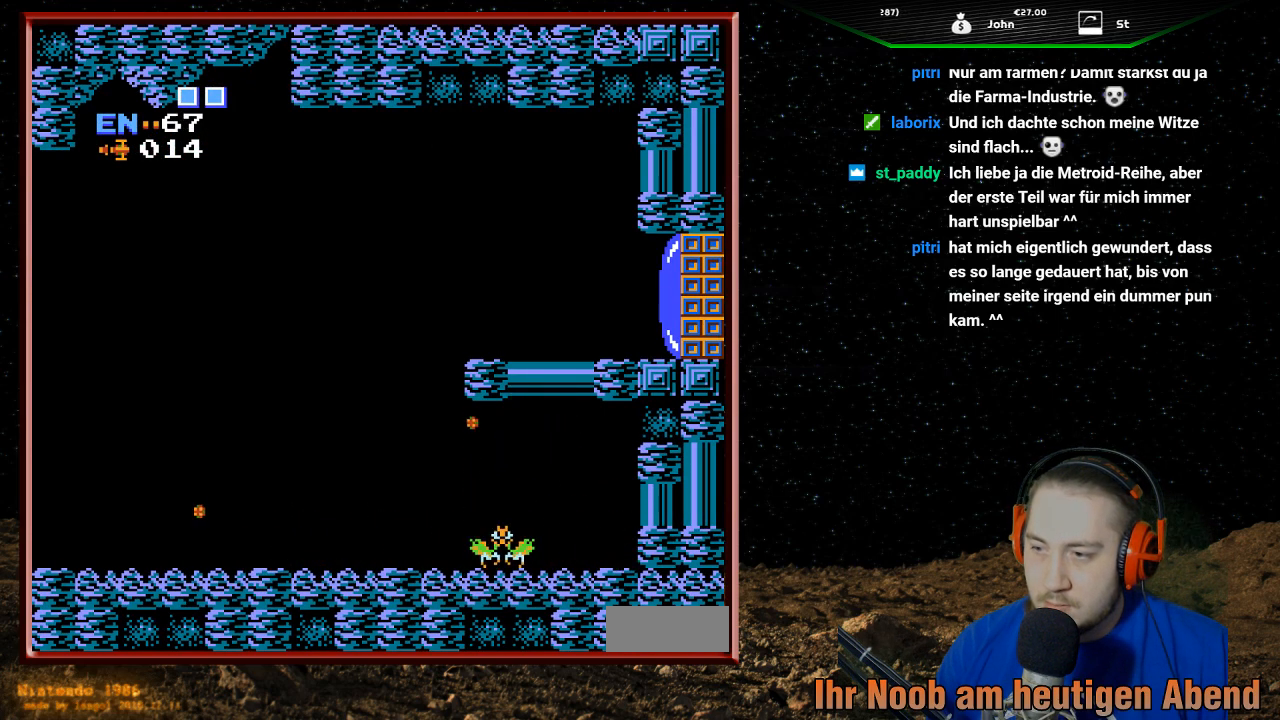
{"buttons": ["DPAD_LEFT"], "events": [[33, "B", "down"], [100, "DPAD_LEFT", "down"], [167, "B", "up"], [200, "DPAD_UP", "up"]]}
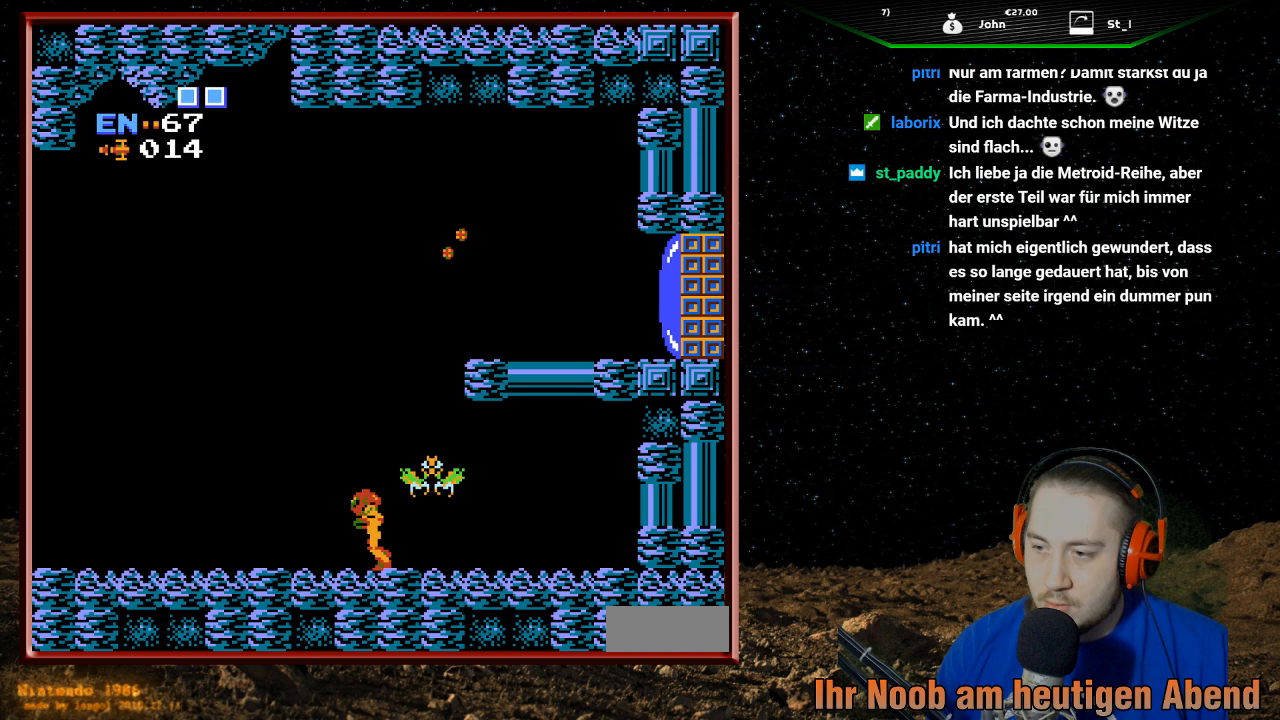
{"buttons": ["DPAD_UP"], "events": [[100, "DPAD_LEFT", "up"], [133, "DPAD_RIGHT", "down"], [200, "B", "down"], [200, "DPAD_UP", "down"], [233, "DPAD_RIGHT", "up"], [267, "B", "up"], [333, "B", "down"], [467, "B", "up"]]}
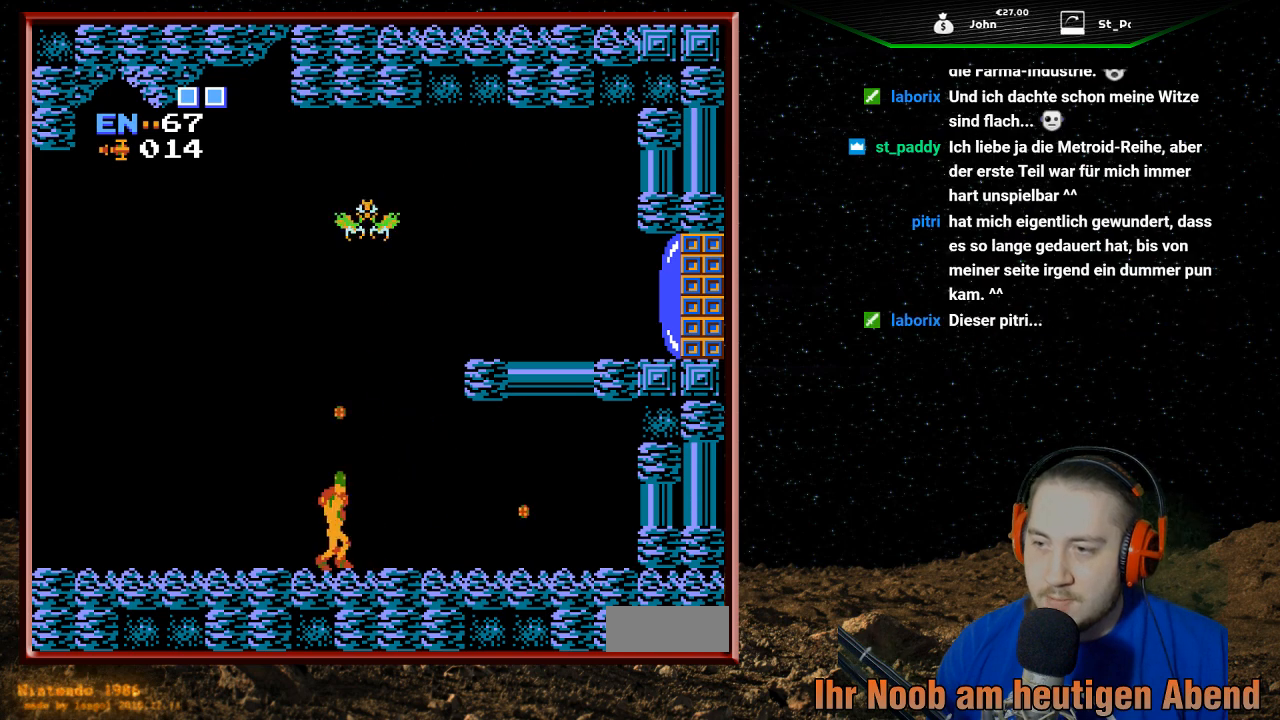
{"buttons": ["DPAD_UP"], "events": [[33, "B", "down"], [133, "B", "up"], [200, "B", "down"], [333, "B", "up"], [400, "B", "down"], [500, "B", "up"]]}
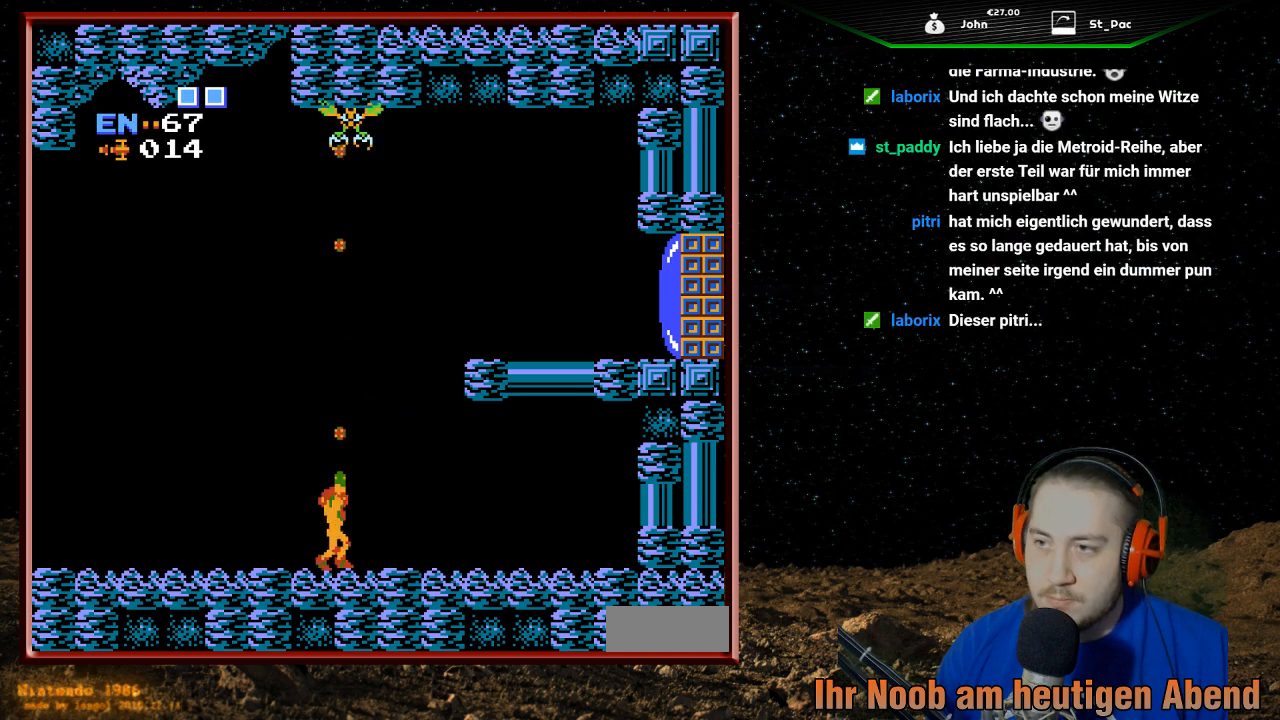
{"buttons": [], "events": [[67, "B", "down"], [200, "B", "up"], [233, "B", "down"], [367, "B", "up"], [500, "DPAD_UP", "up"]]}
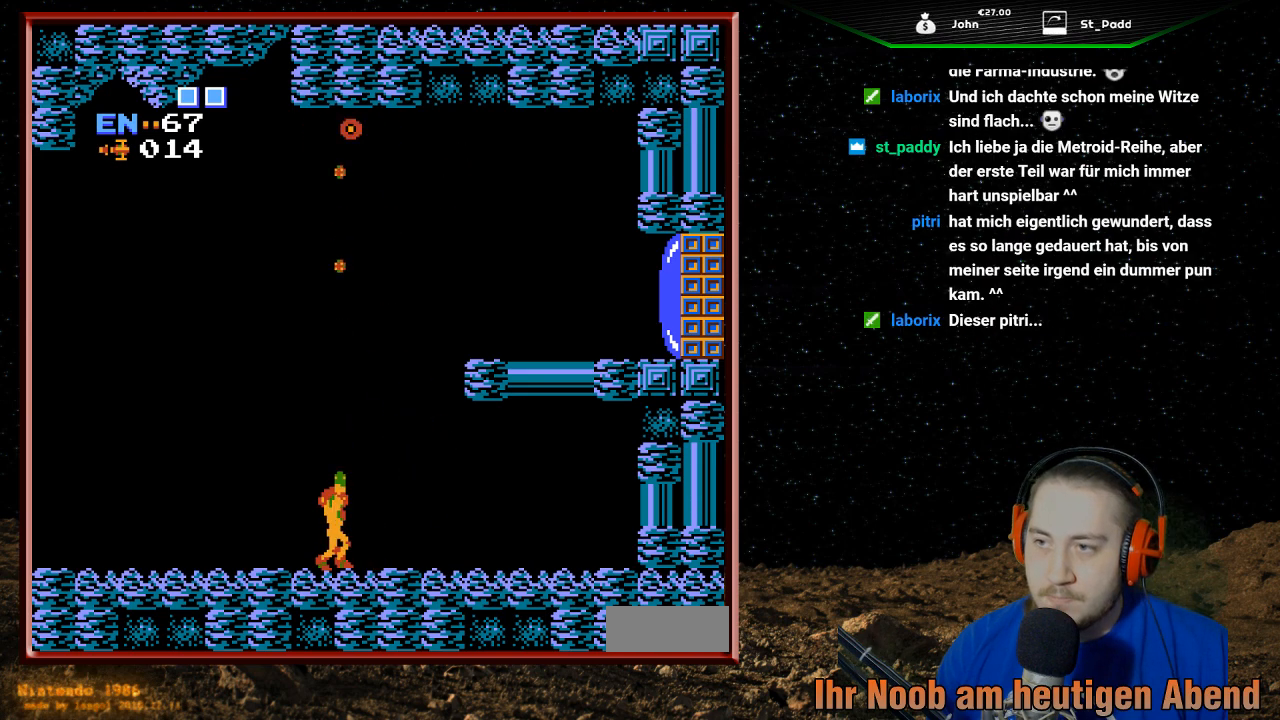
{"buttons": [], "events": []}
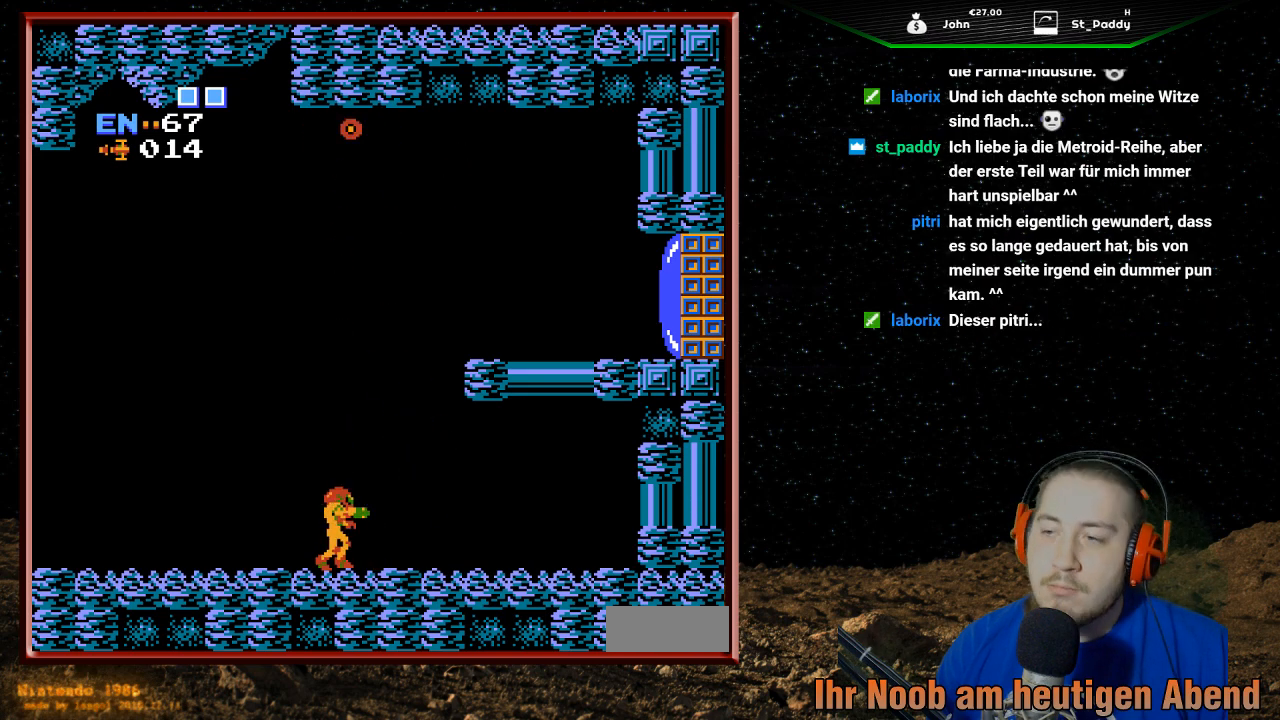
{"buttons": ["A", "DPAD_RIGHT"], "events": [[200, "DPAD_RIGHT", "down"], [333, "A", "down"]]}
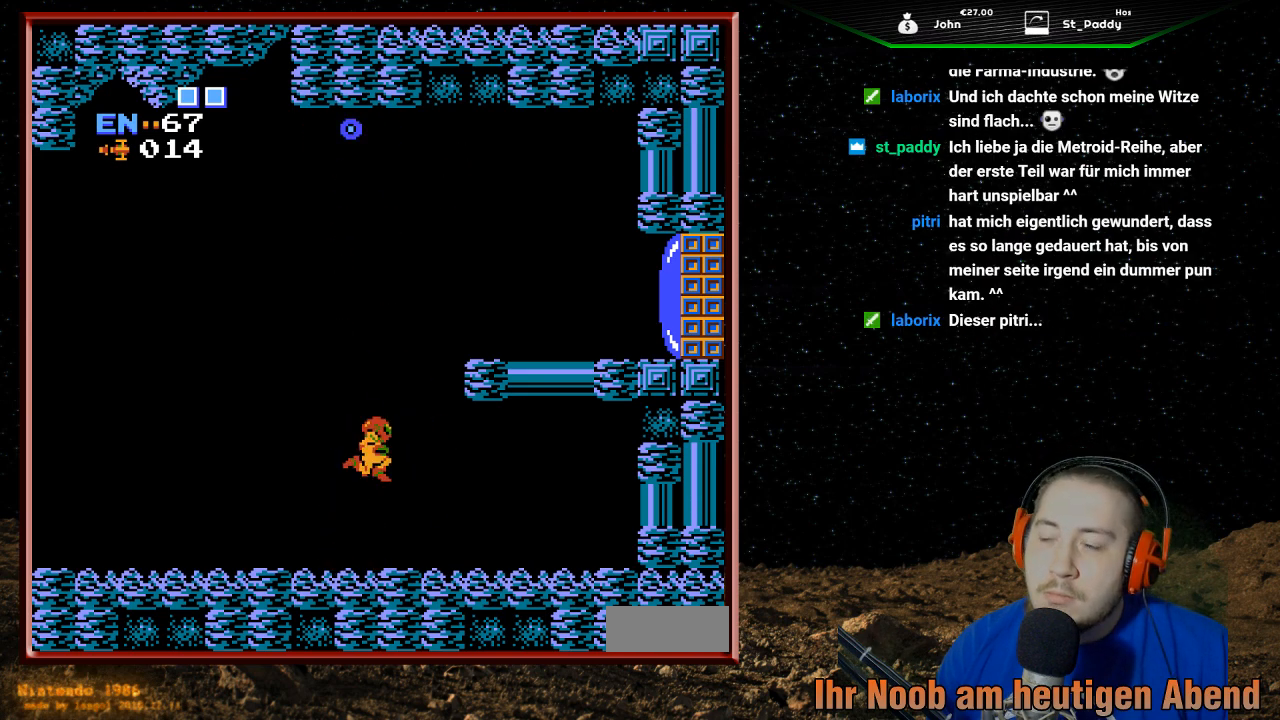
{"buttons": ["A", "DPAD_RIGHT"], "events": []}
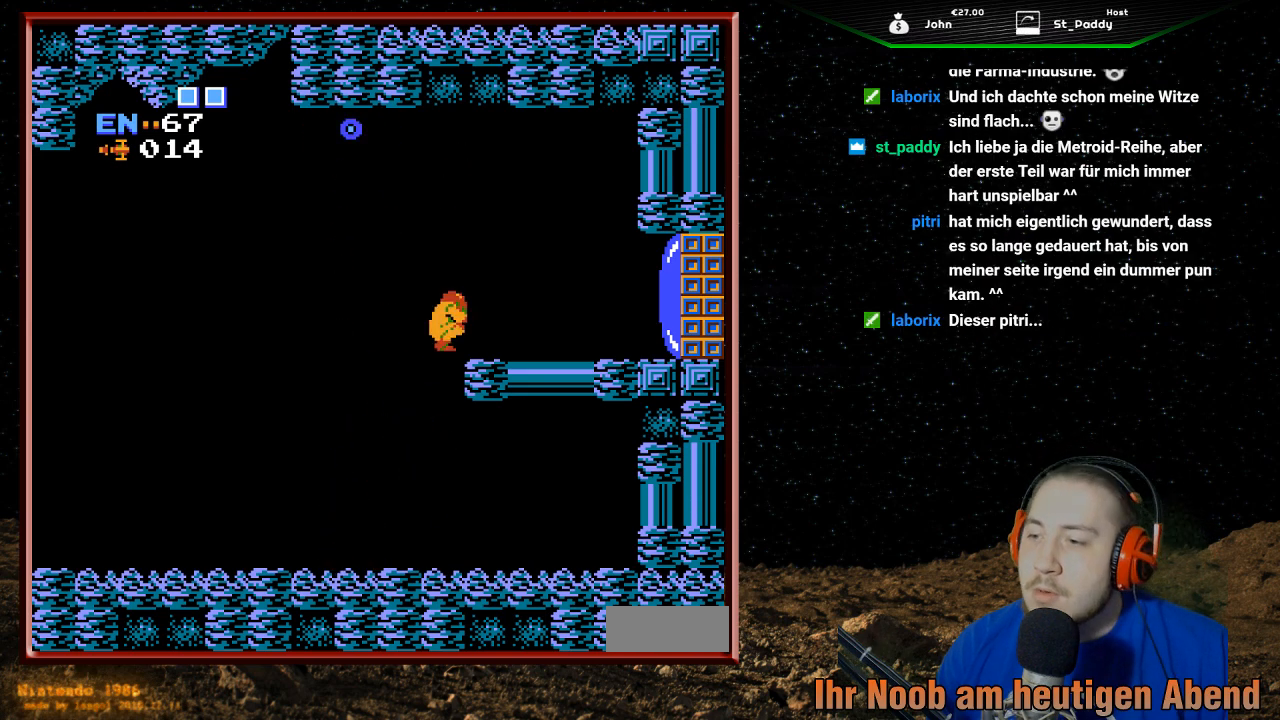
{"buttons": ["DPAD_LEFT"], "events": [[200, "A", "up"], [300, "DPAD_RIGHT", "up"], [433, "DPAD_LEFT", "down"]]}
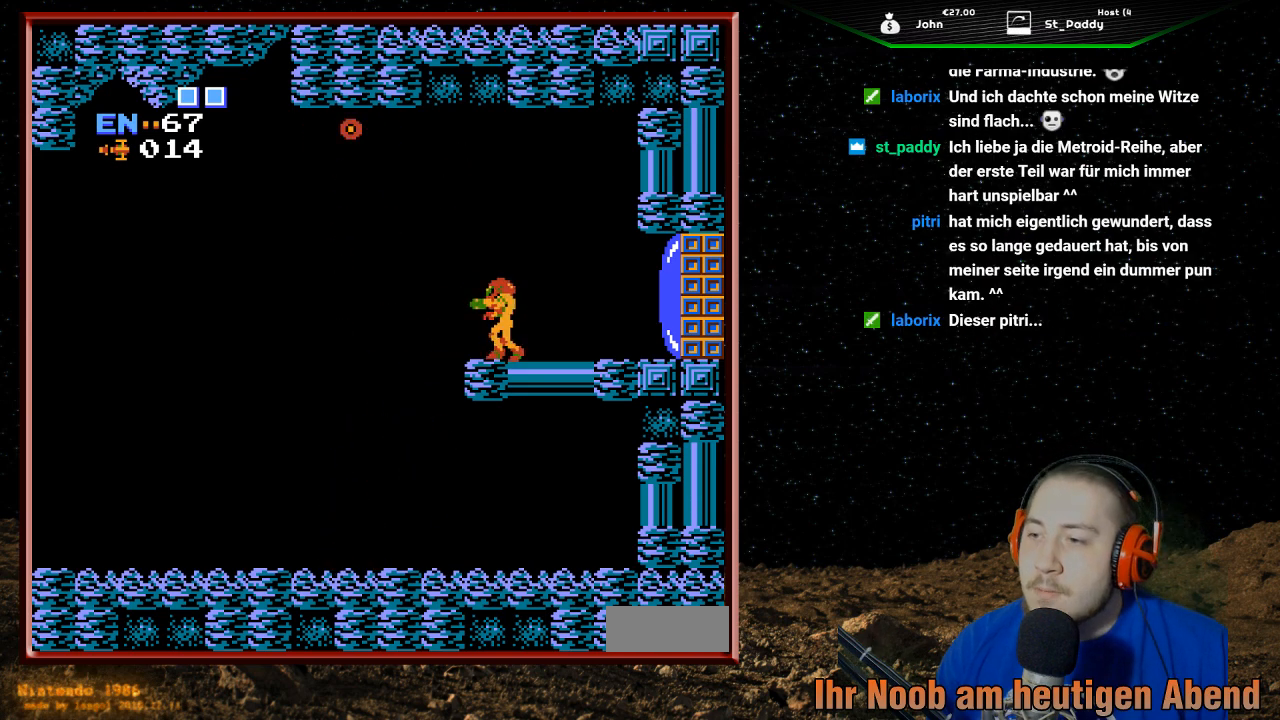
{"buttons": ["A", "DPAD_LEFT"], "events": [[167, "A", "down"]]}
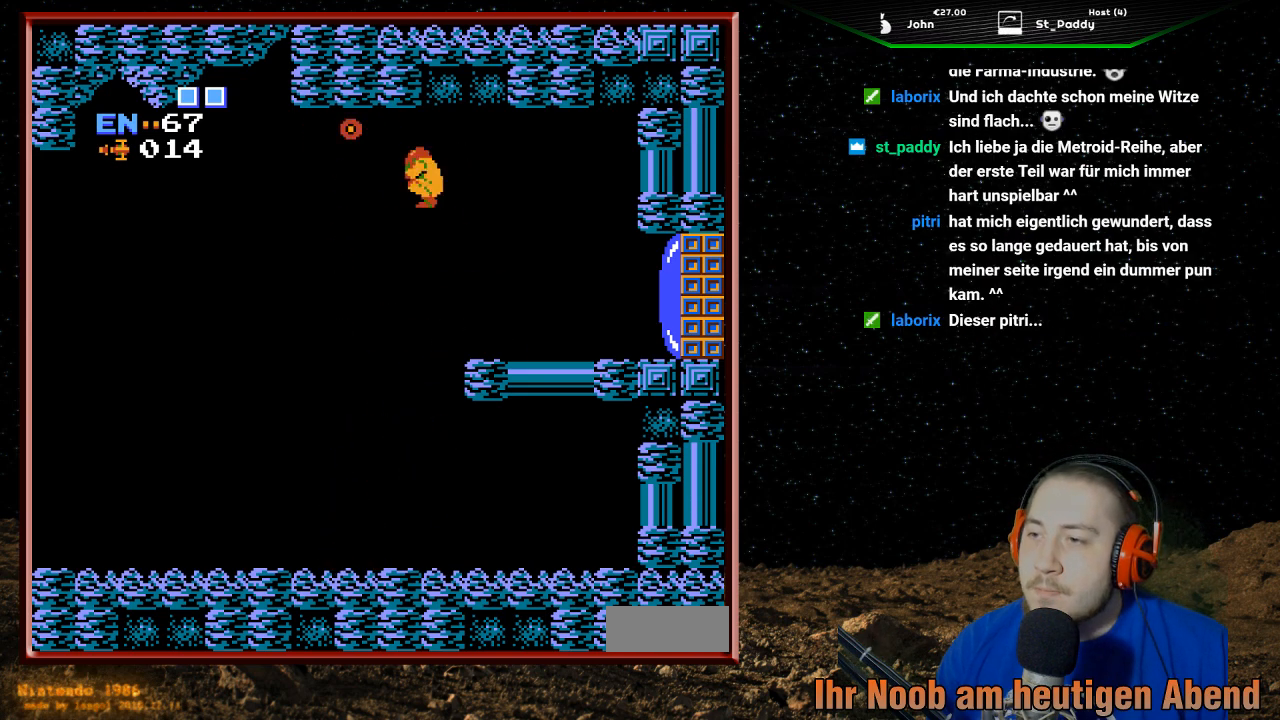
{"buttons": ["A", "DPAD_LEFT"], "events": []}
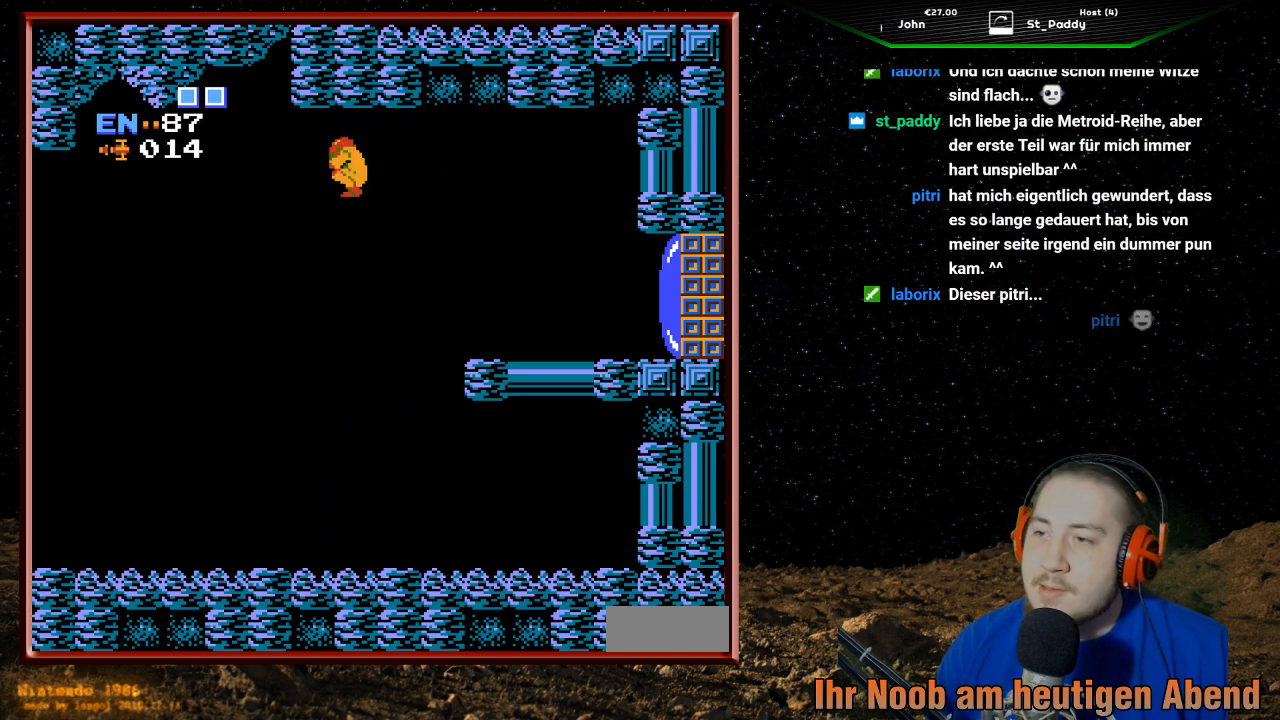
{"buttons": ["DPAD_LEFT"], "events": [[233, "A", "up"]]}
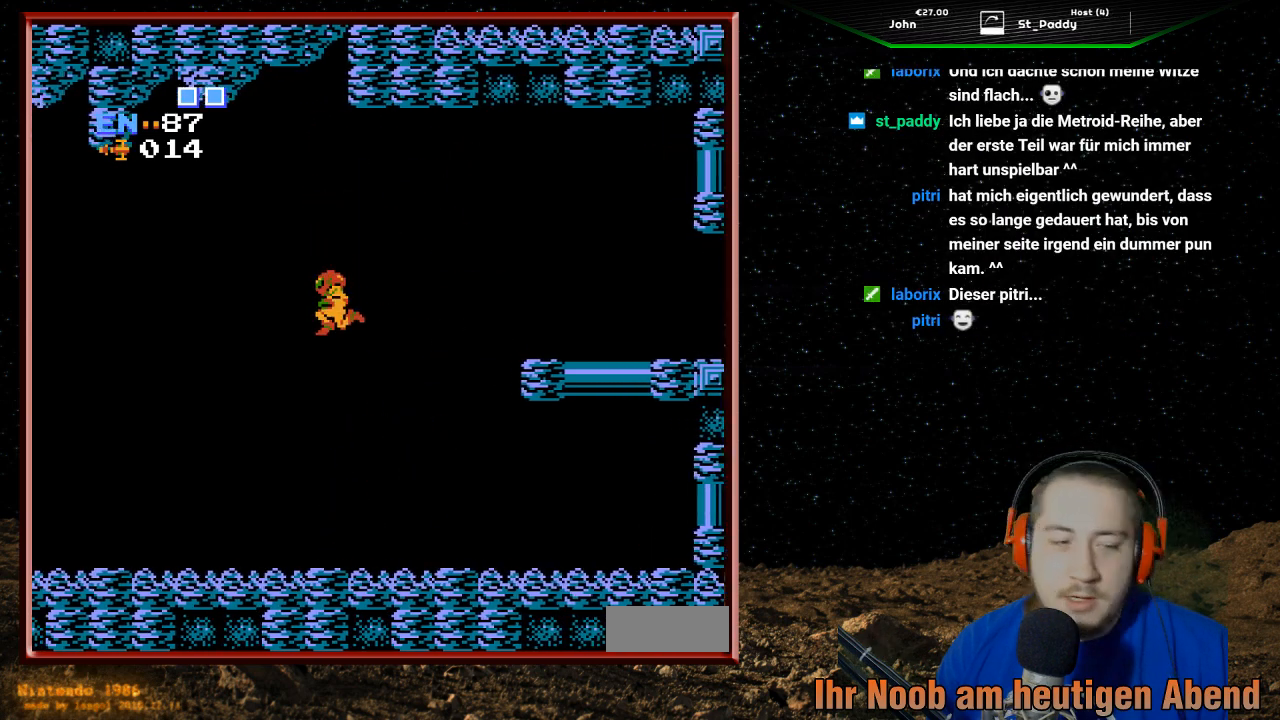
{"buttons": [], "events": [[433, "DPAD_LEFT", "up"]]}
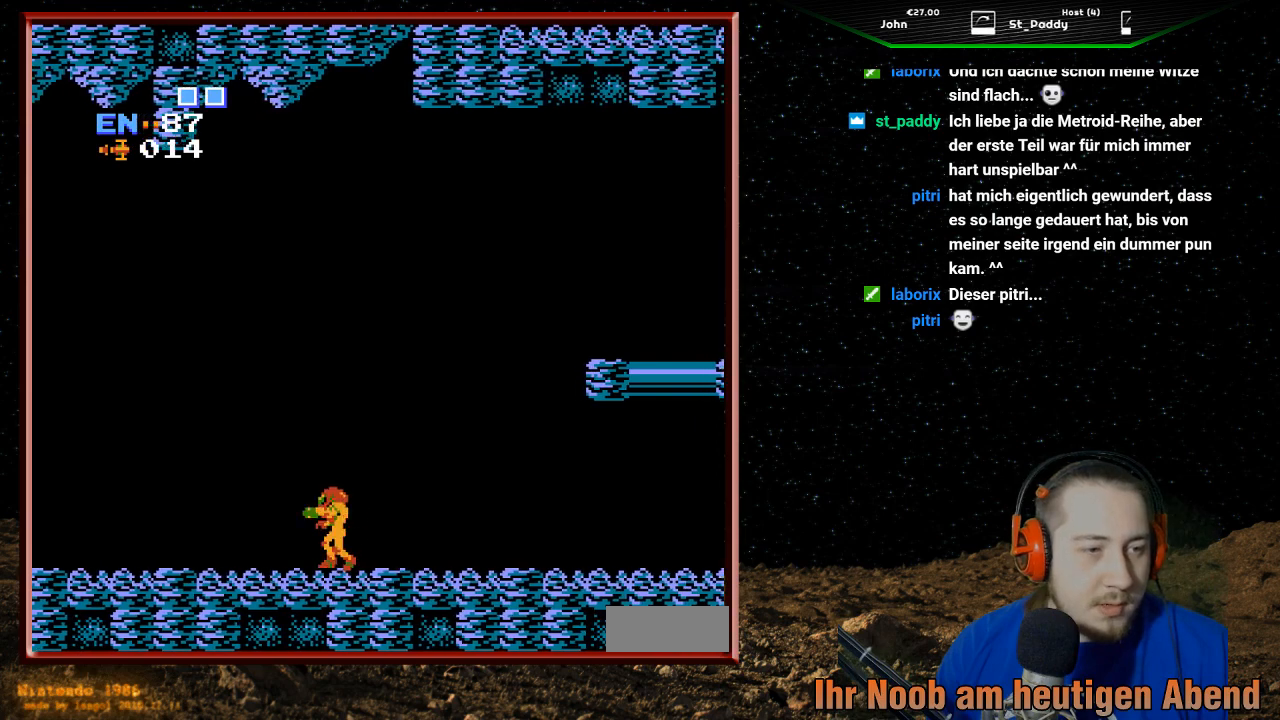
{"buttons": ["DPAD_LEFT"], "events": [[67, "DPAD_LEFT", "down"]]}
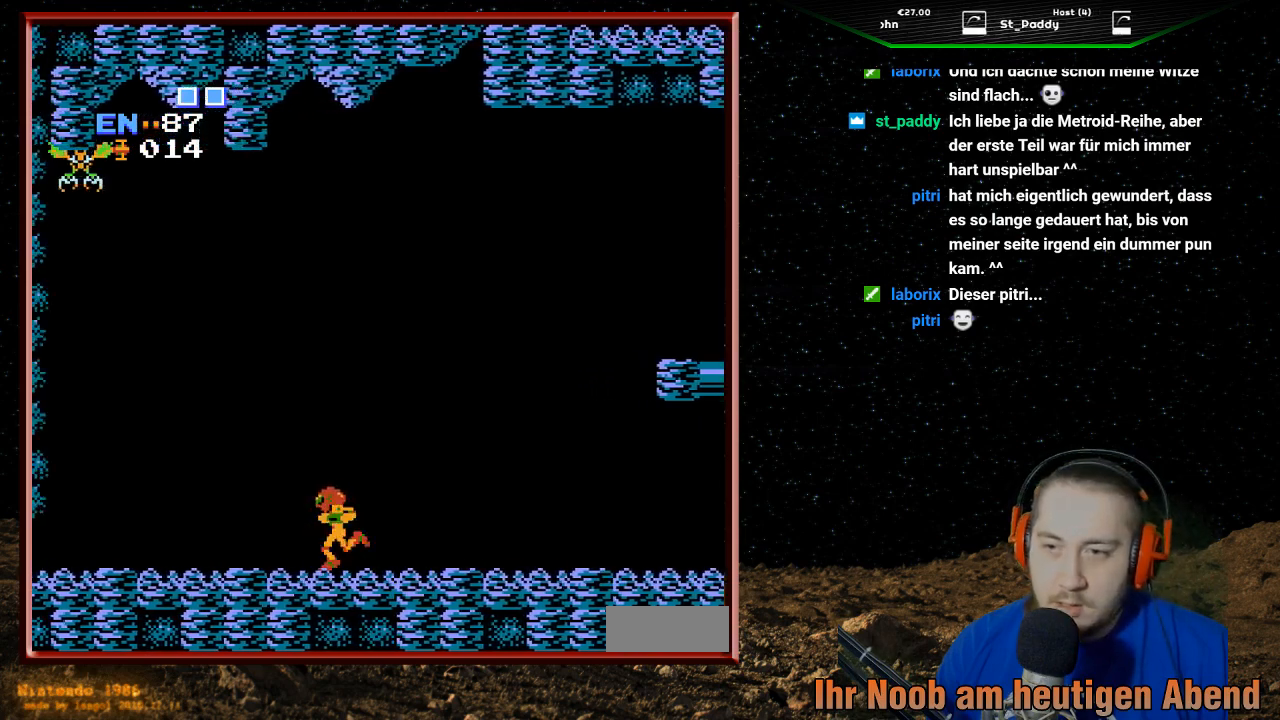
{"buttons": ["DPAD_LEFT"], "events": []}
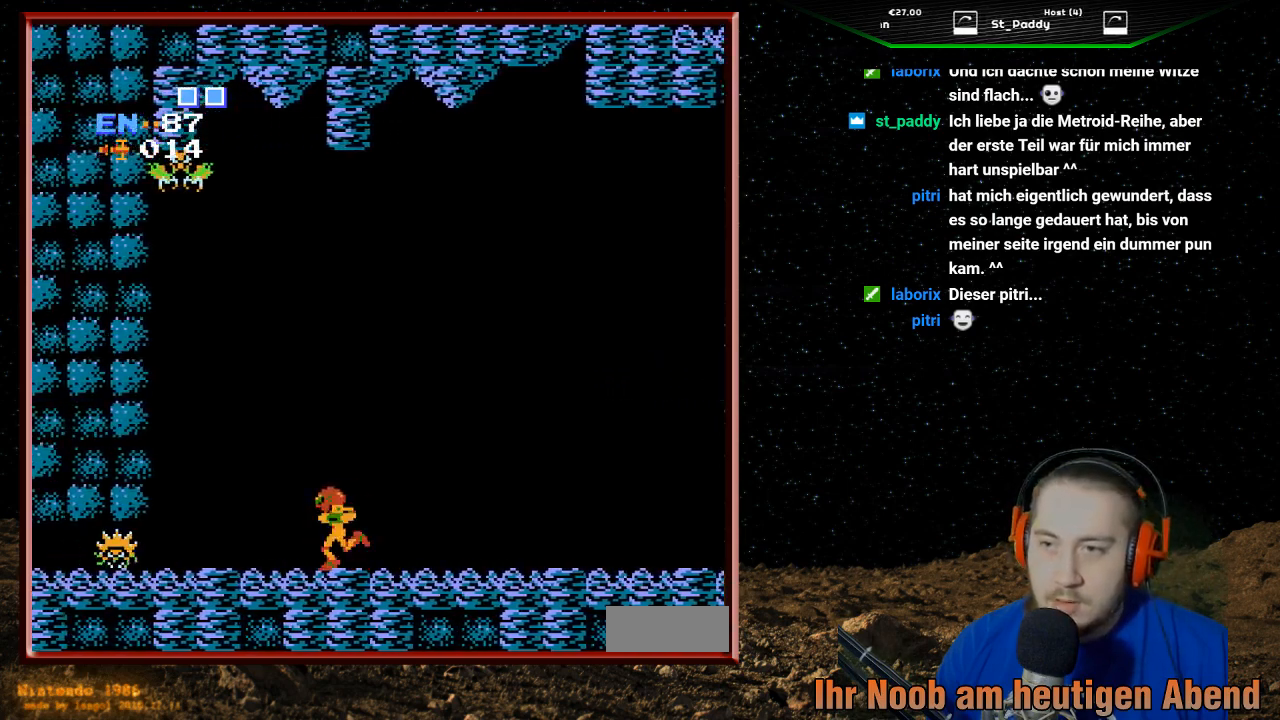
{"buttons": ["DPAD_UP"], "events": [[67, "DPAD_LEFT", "up"], [300, "DPAD_RIGHT", "down"], [500, "DPAD_RIGHT", "up"], [500, "DPAD_UP", "down"]]}